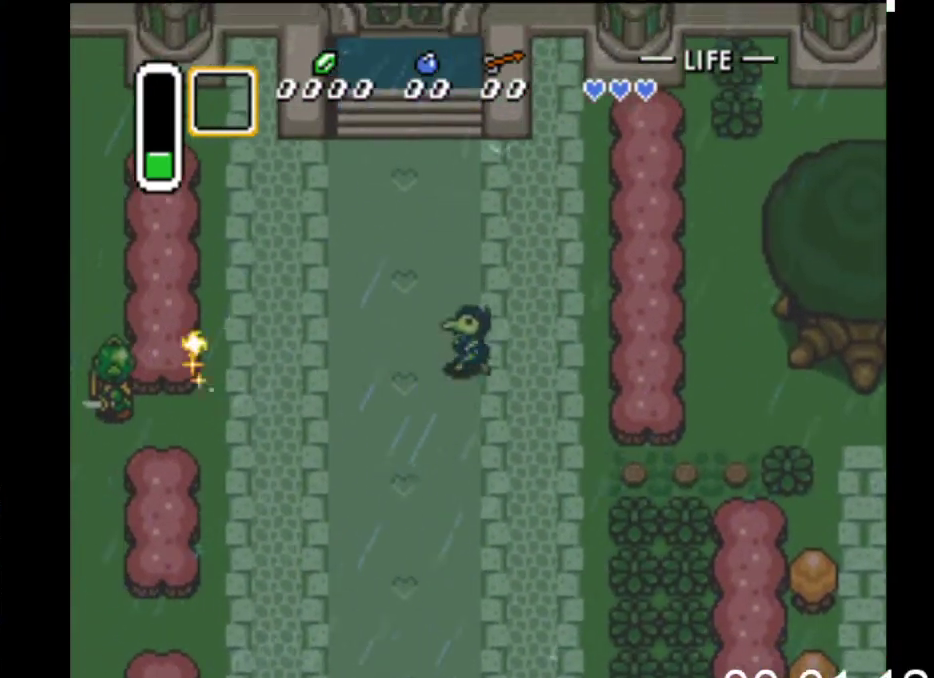
Gameplay with a controller (Xbox layout); each line is a JSON object with the inputs held at the frame after it. "events" lists button and stick changes between this image and that frame as [ms after this image, input, new state], when the widget could be followed in between. Not read: left_stick right_stick.
{"buttons": ["DPAD_UP", "DPAD_LEFT"], "events": [[33, "DPAD_LEFT", "up"], [300, "DPAD_LEFT", "down"]]}
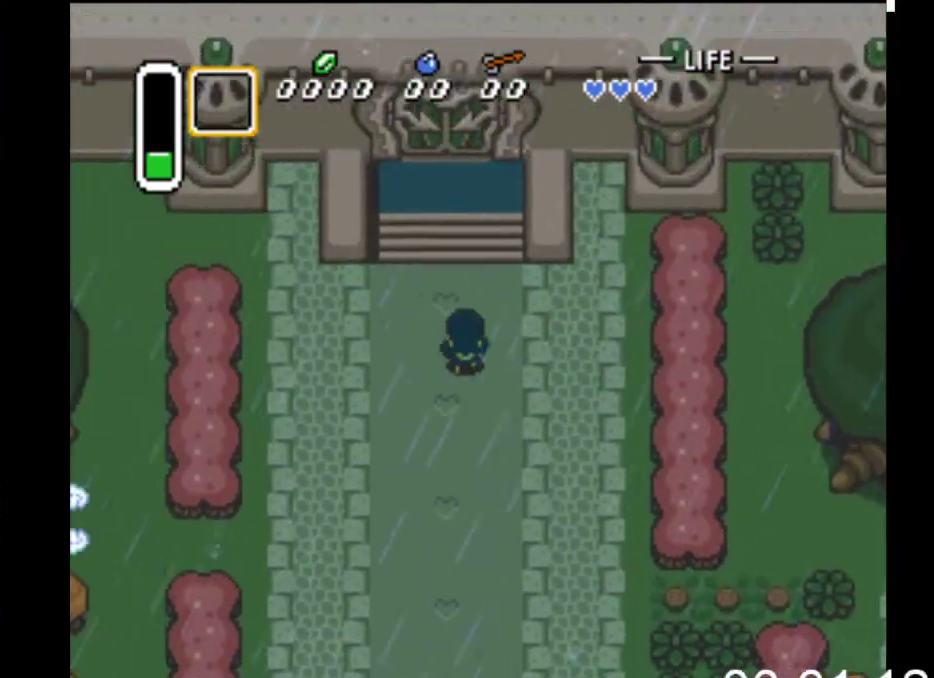
{"buttons": ["DPAD_UP"], "events": [[100, "DPAD_UP", "up"], [267, "DPAD_UP", "down"], [300, "DPAD_LEFT", "up"]]}
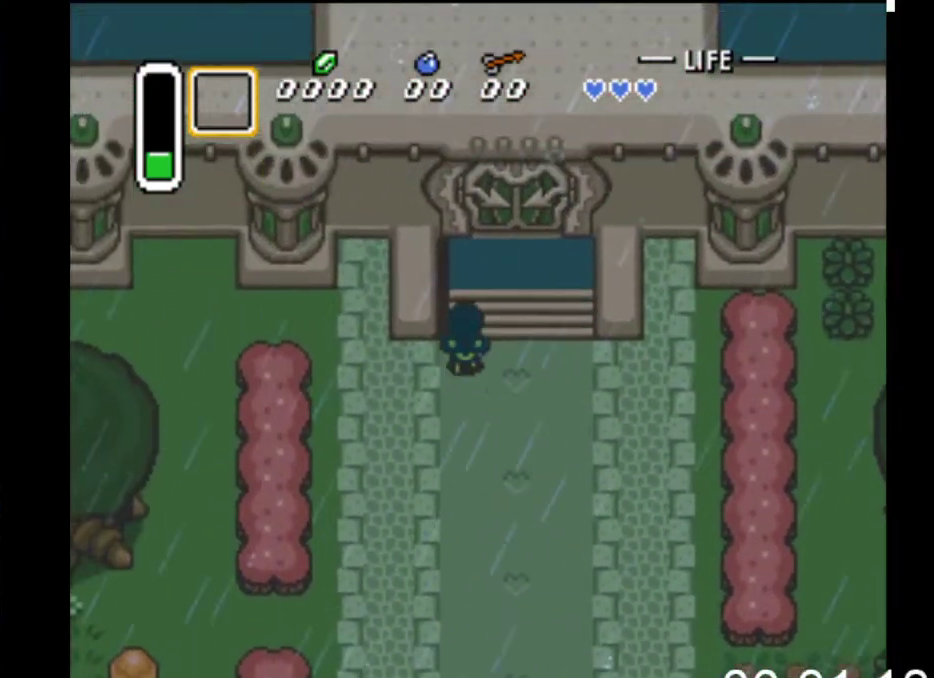
{"buttons": ["DPAD_UP"], "events": [[167, "DPAD_RIGHT", "down"], [367, "DPAD_RIGHT", "up"]]}
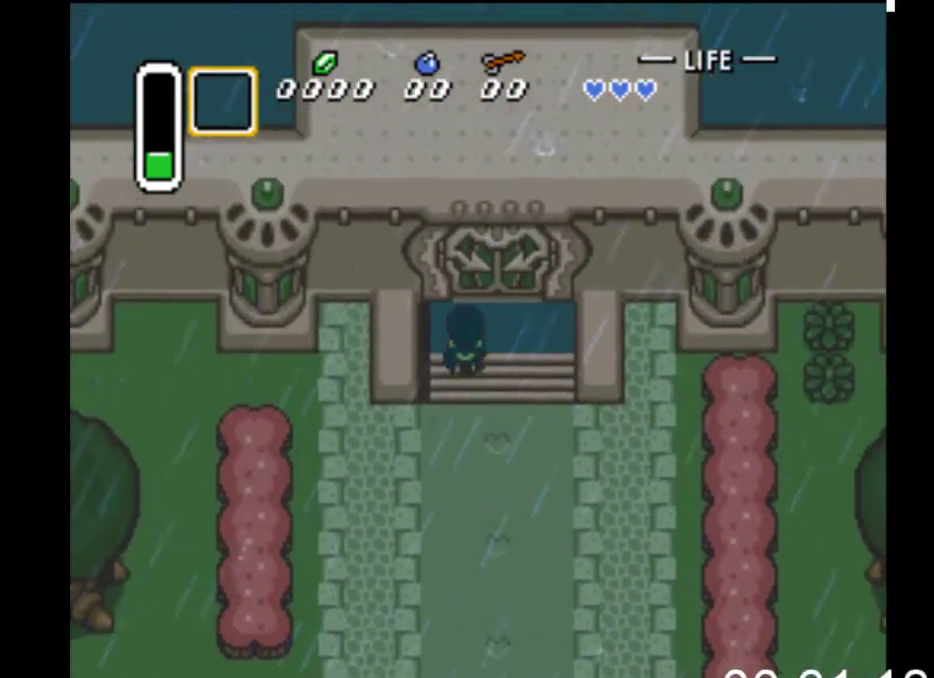
{"buttons": ["DPAD_UP"], "events": [[33, "DPAD_RIGHT", "down"], [167, "DPAD_RIGHT", "up"]]}
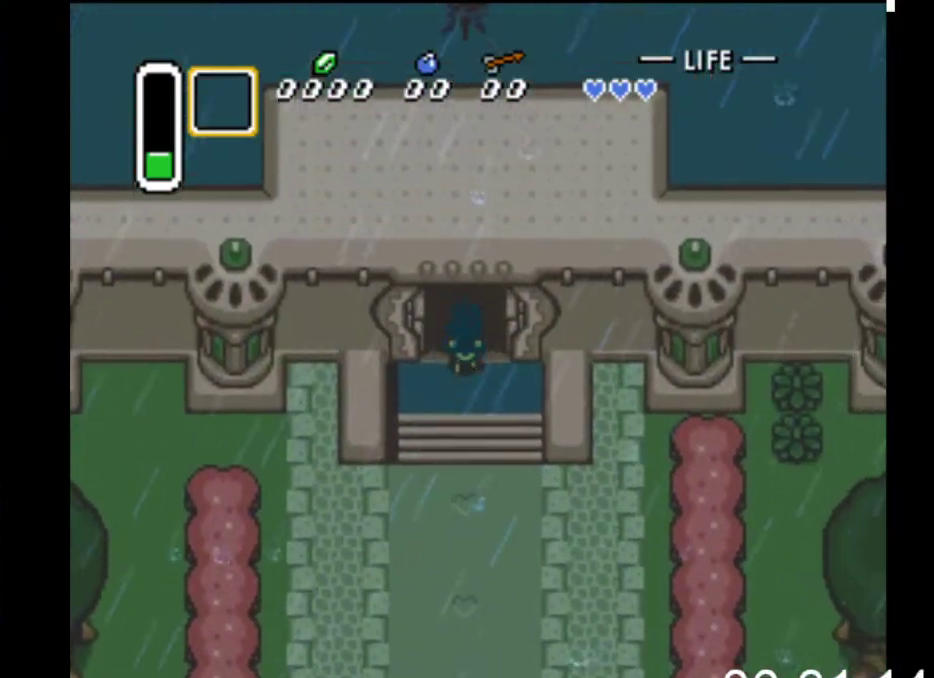
{"buttons": ["DPAD_UP"], "events": []}
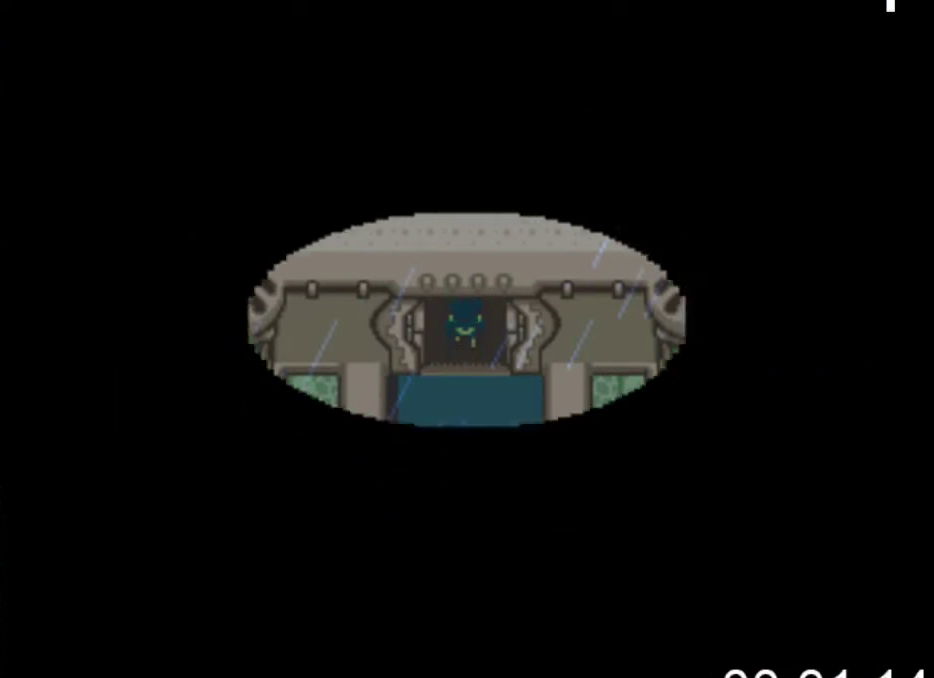
{"buttons": ["DPAD_UP"], "events": []}
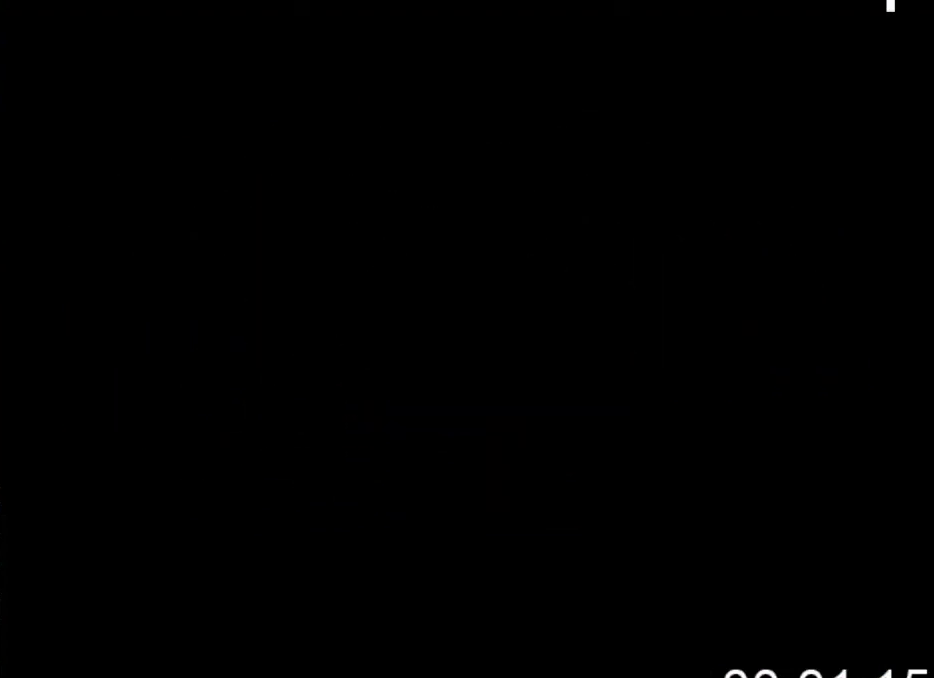
{"buttons": ["DPAD_UP"], "events": []}
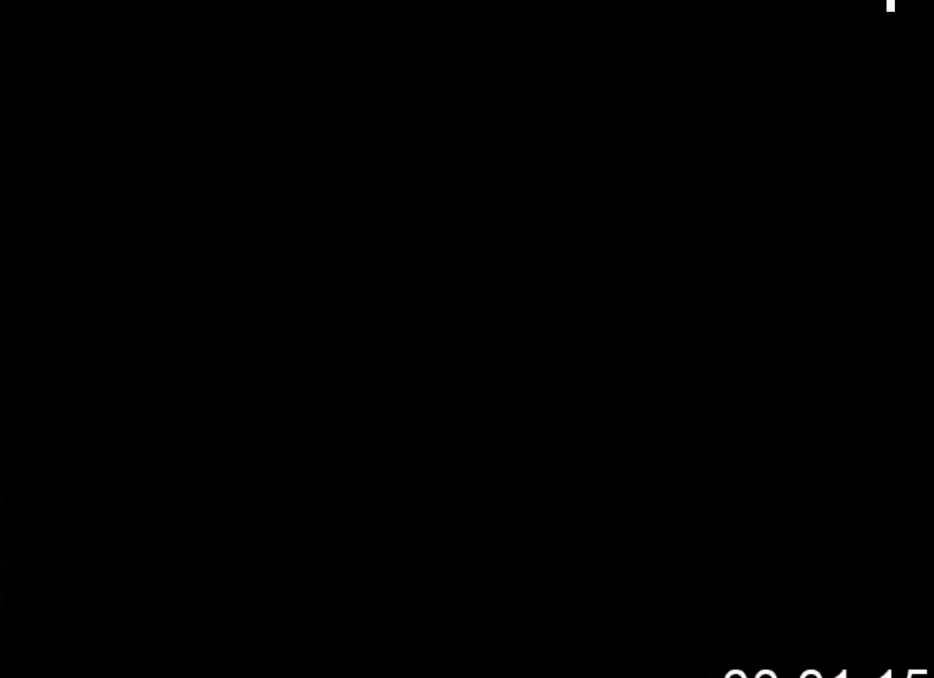
{"buttons": ["DPAD_UP"], "events": []}
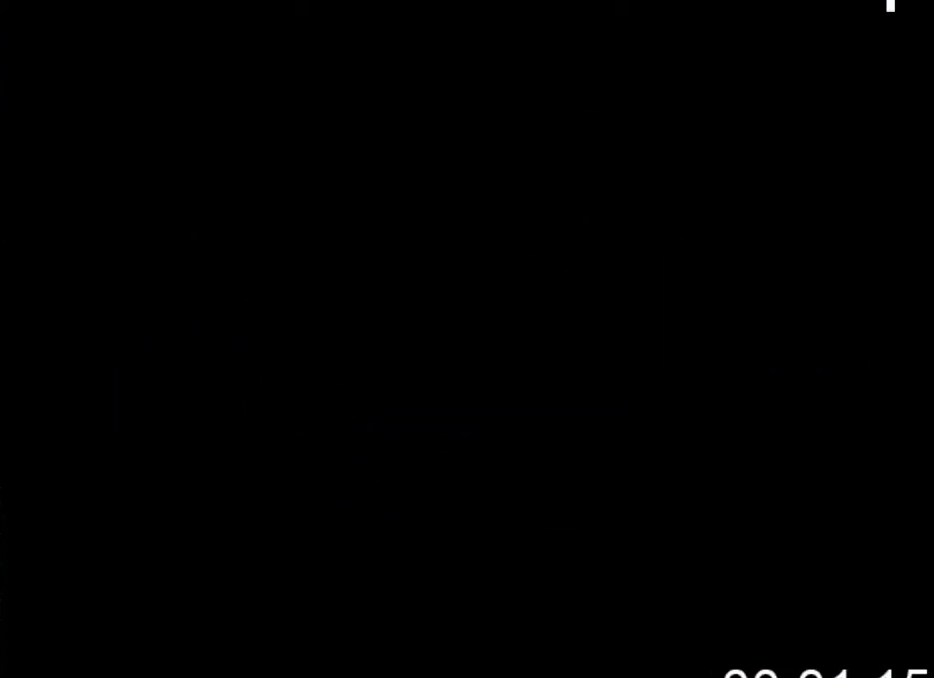
{"buttons": ["DPAD_UP"], "events": []}
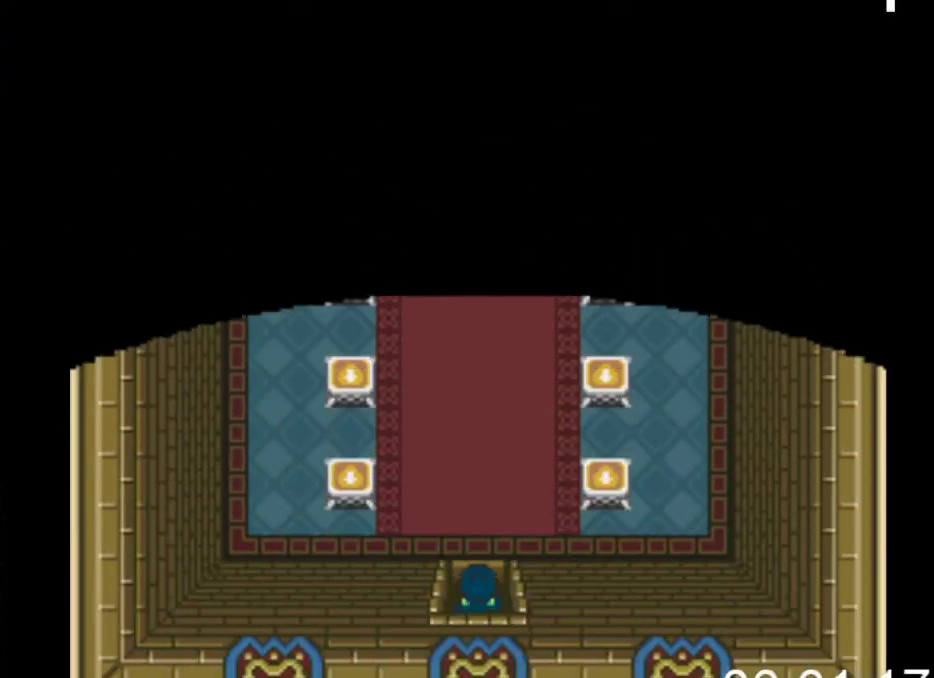
{"buttons": ["DPAD_UP"], "events": []}
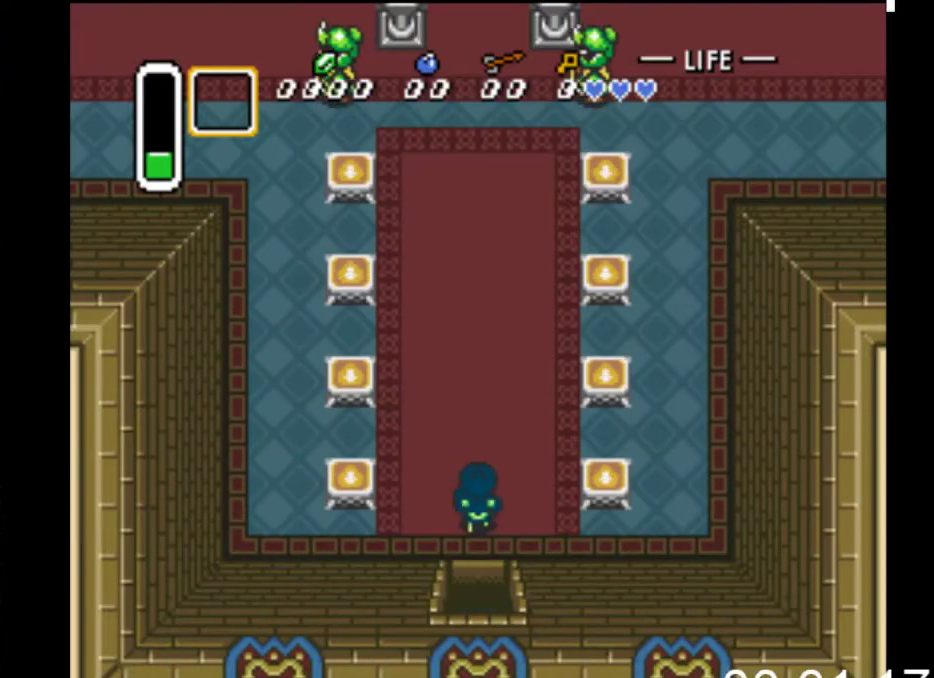
{"buttons": ["DPAD_UP", "DPAD_LEFT"], "events": [[267, "DPAD_LEFT", "down"]]}
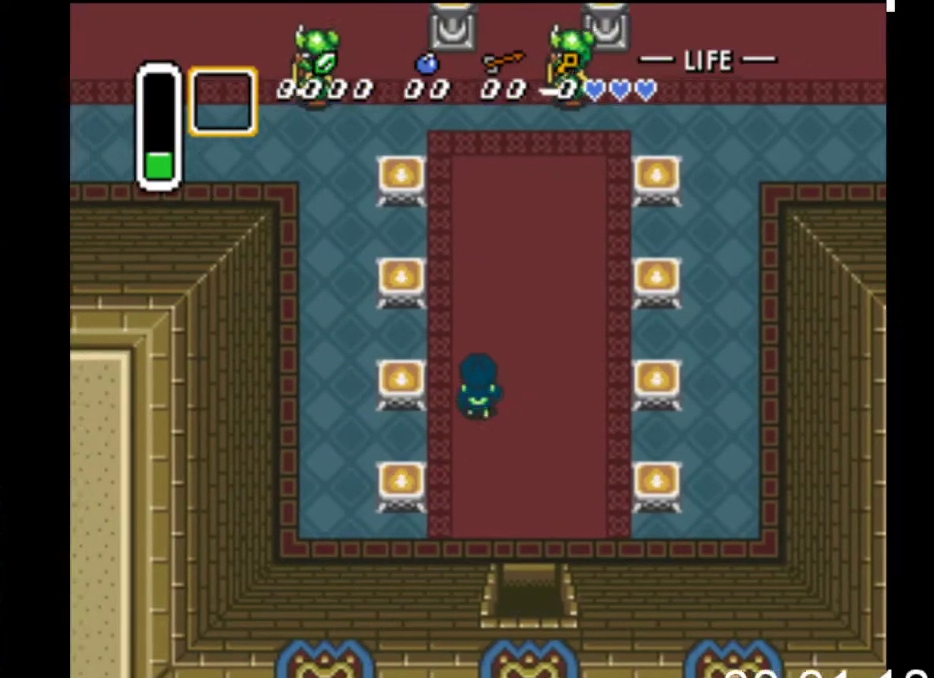
{"buttons": ["DPAD_UP"], "events": [[100, "DPAD_LEFT", "up"]]}
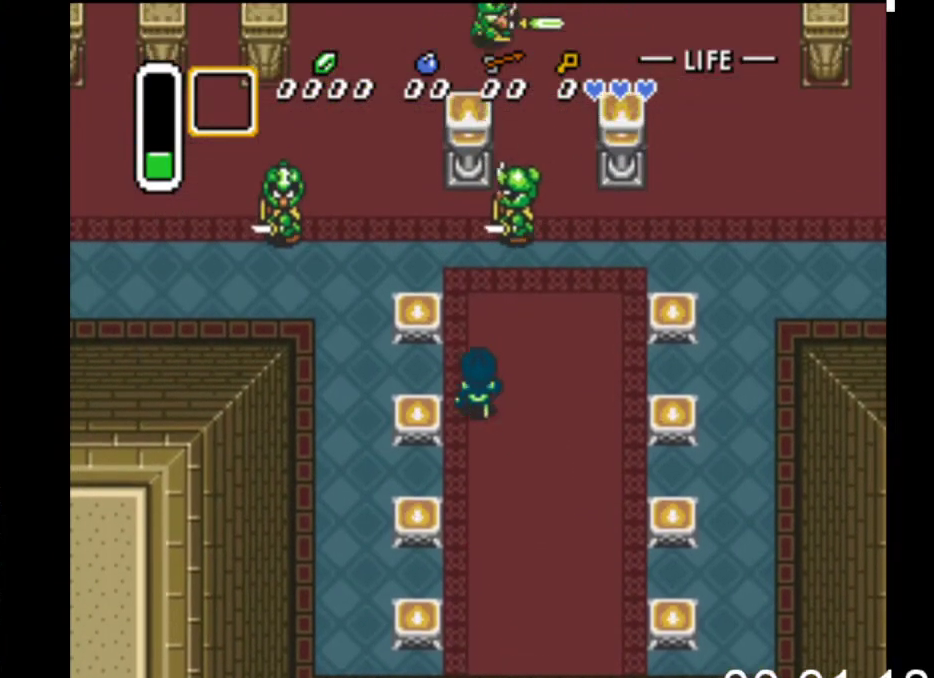
{"buttons": ["A", "DPAD_UP"], "events": [[67, "A", "down"], [233, "A", "up"], [500, "A", "down"]]}
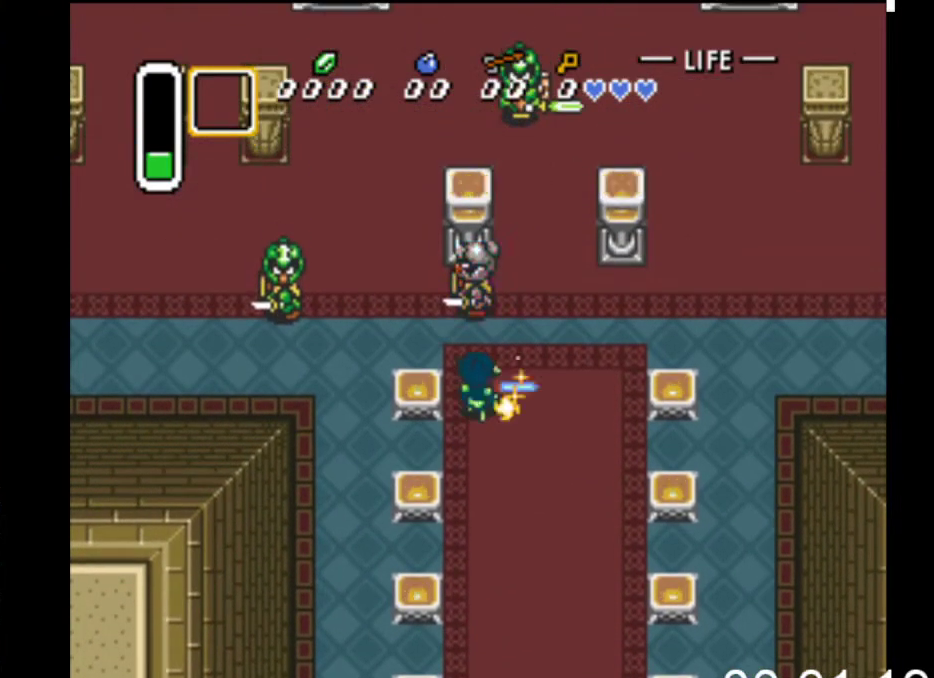
{"buttons": ["DPAD_UP"], "events": [[133, "A", "up"]]}
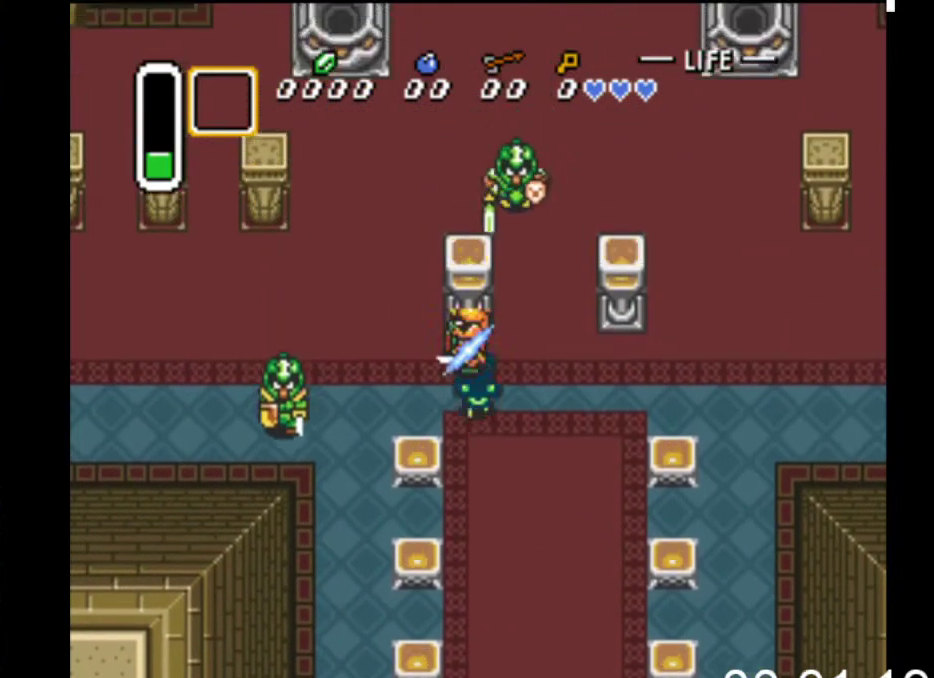
{"buttons": ["DPAD_LEFT"], "events": [[67, "DPAD_LEFT", "down"], [100, "DPAD_UP", "up"], [233, "A", "down"], [400, "A", "up"]]}
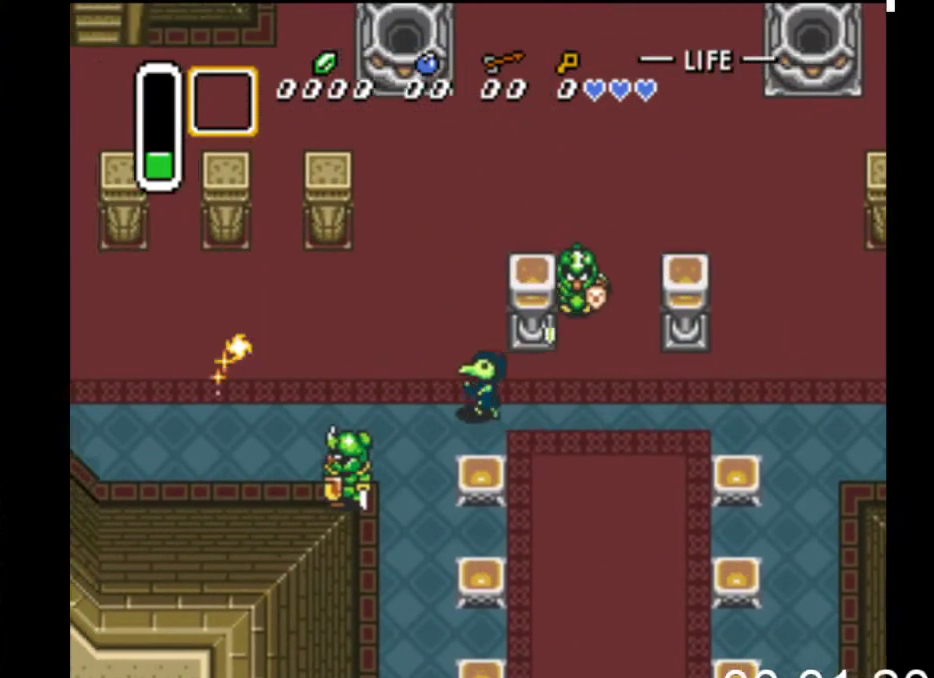
{"buttons": ["DPAD_UP", "DPAD_LEFT"], "events": [[333, "DPAD_UP", "down"]]}
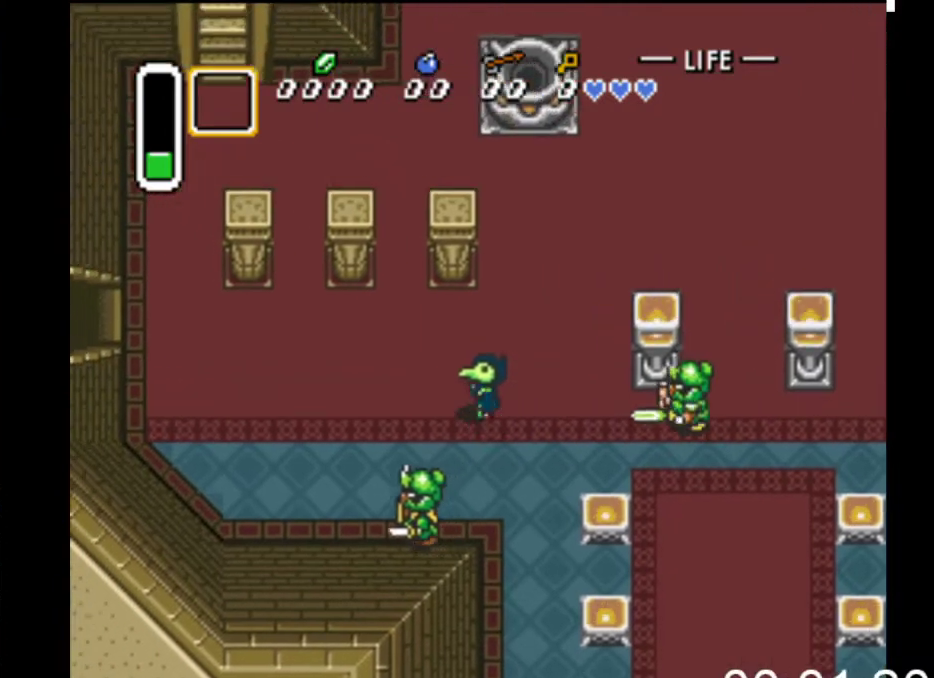
{"buttons": ["DPAD_UP", "DPAD_LEFT"], "events": [[33, "DPAD_UP", "up"], [433, "DPAD_UP", "down"]]}
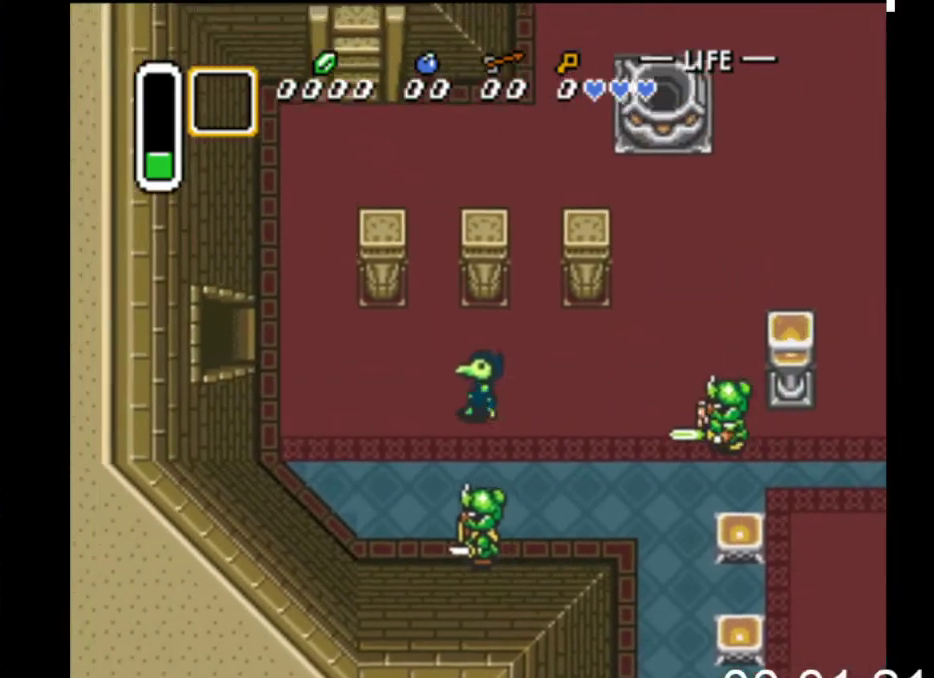
{"buttons": ["DPAD_LEFT"], "events": [[267, "DPAD_UP", "up"]]}
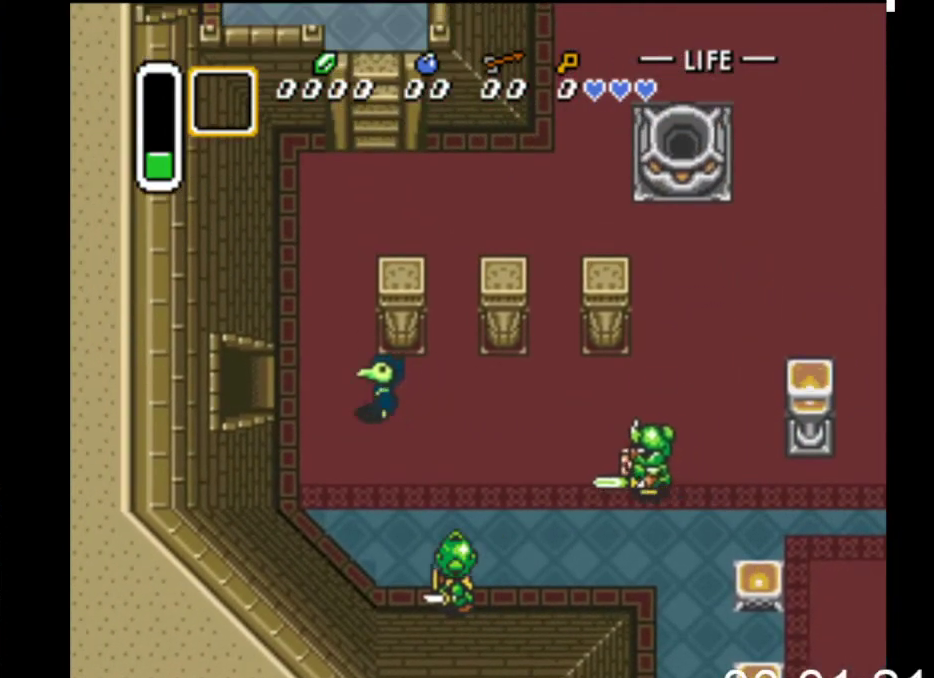
{"buttons": ["DPAD_LEFT"], "events": []}
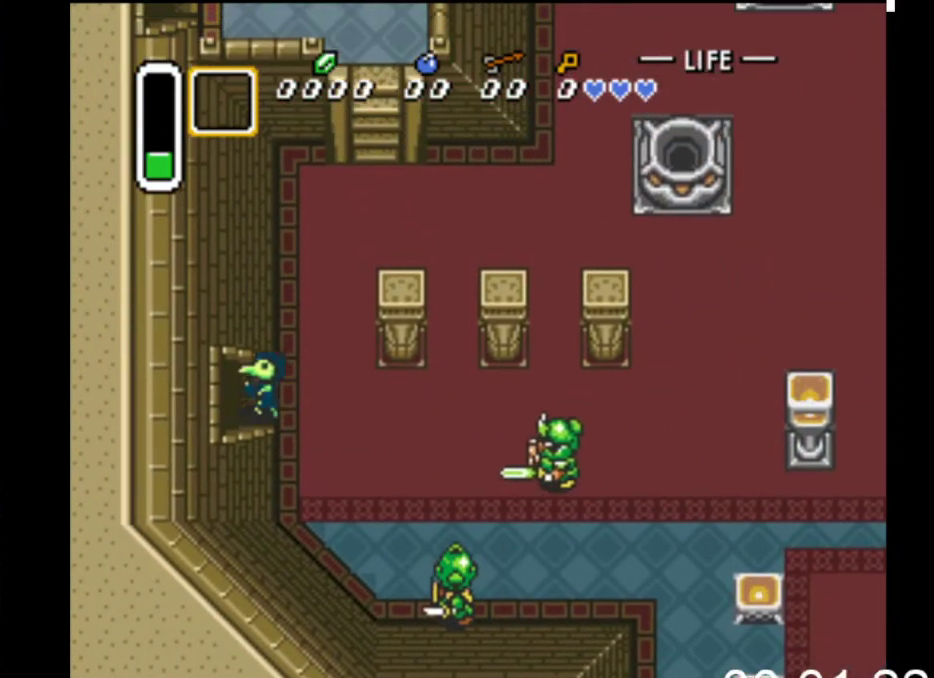
{"buttons": ["DPAD_LEFT"], "events": []}
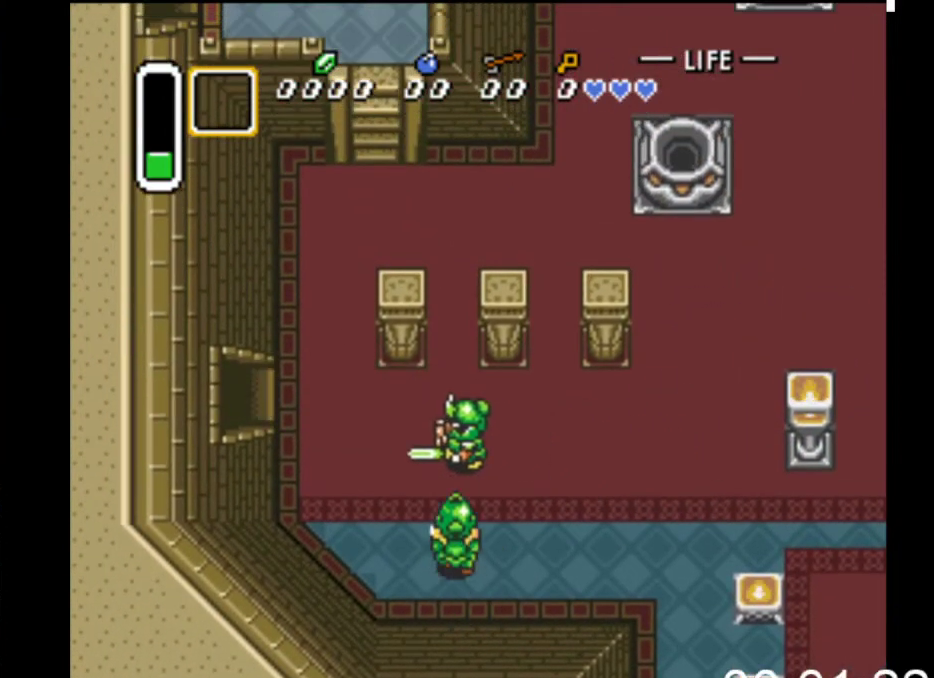
{"buttons": ["DPAD_LEFT"], "events": []}
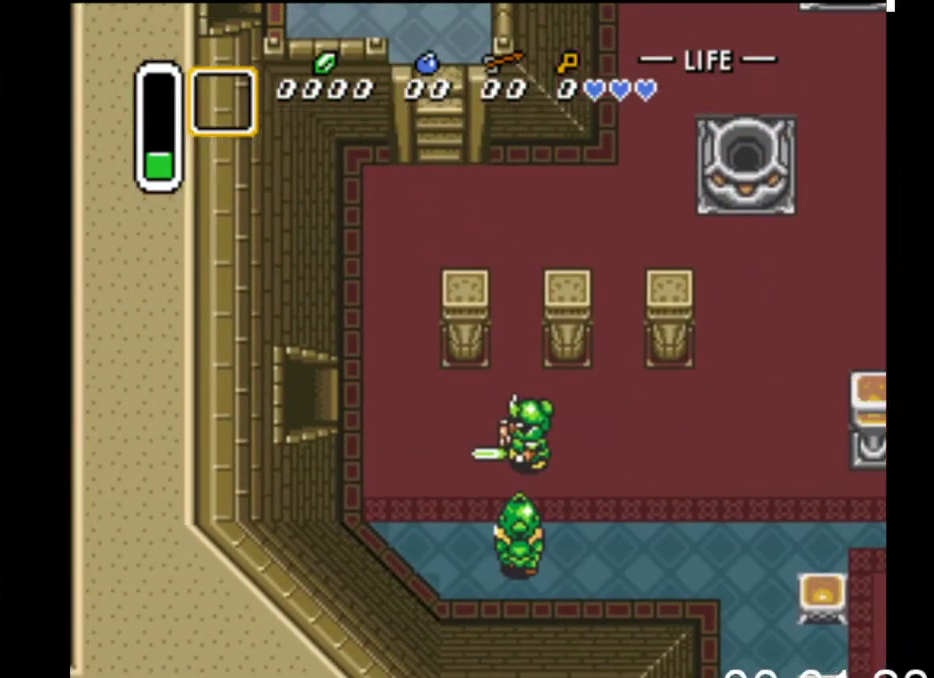
{"buttons": ["DPAD_LEFT"], "events": []}
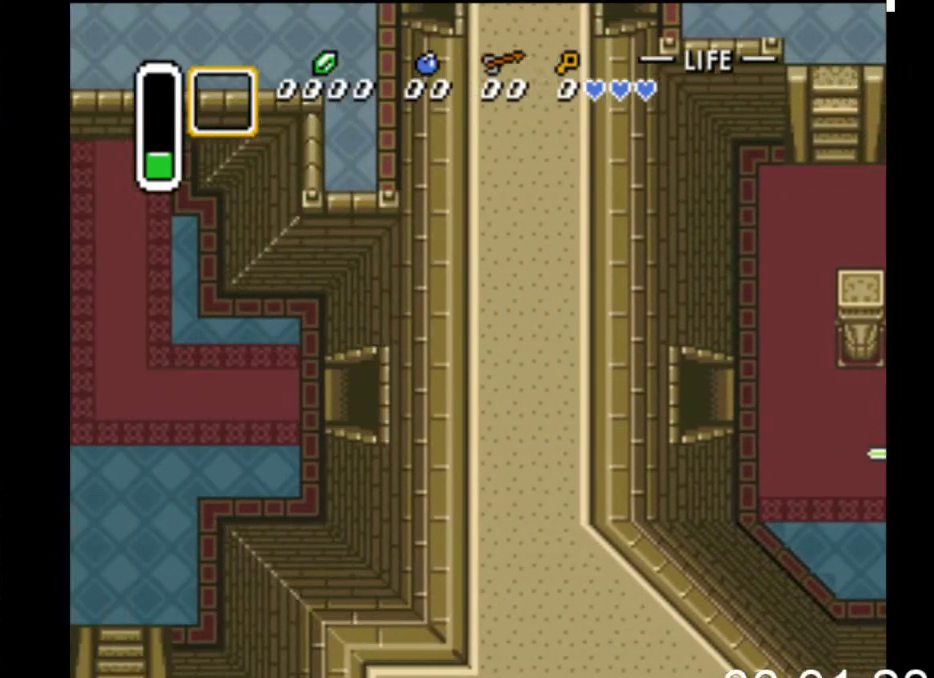
{"buttons": ["DPAD_LEFT"], "events": []}
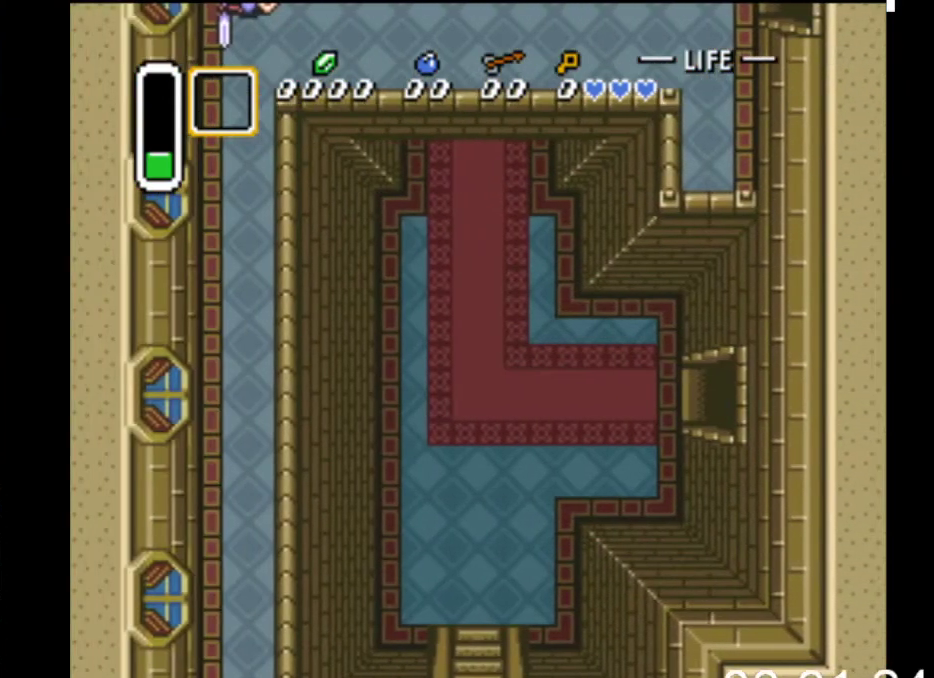
{"buttons": ["DPAD_LEFT"], "events": []}
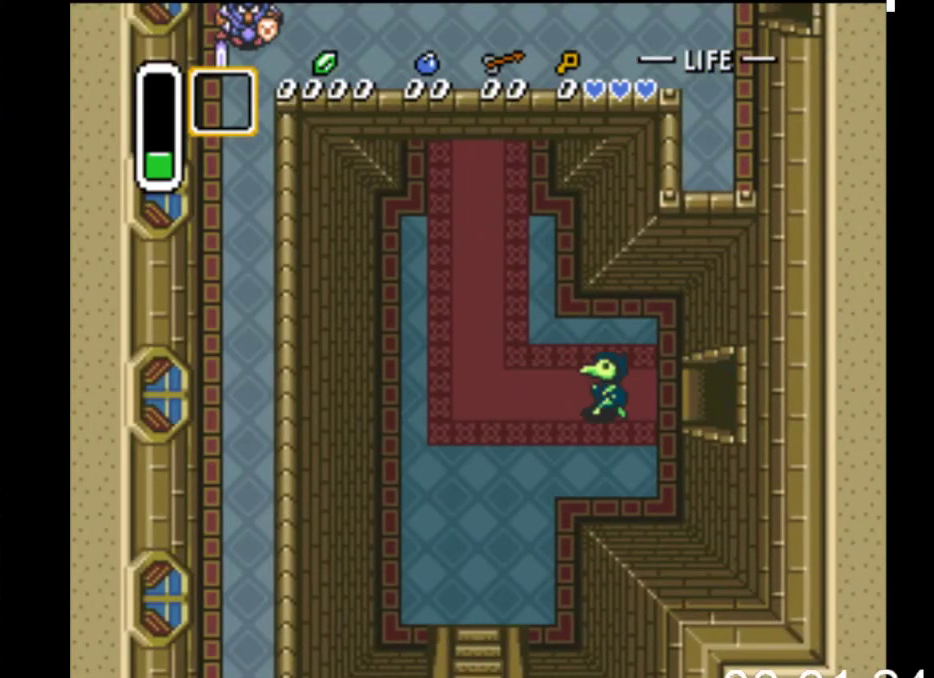
{"buttons": ["DPAD_UP", "DPAD_LEFT"], "events": [[33, "DPAD_UP", "down"]]}
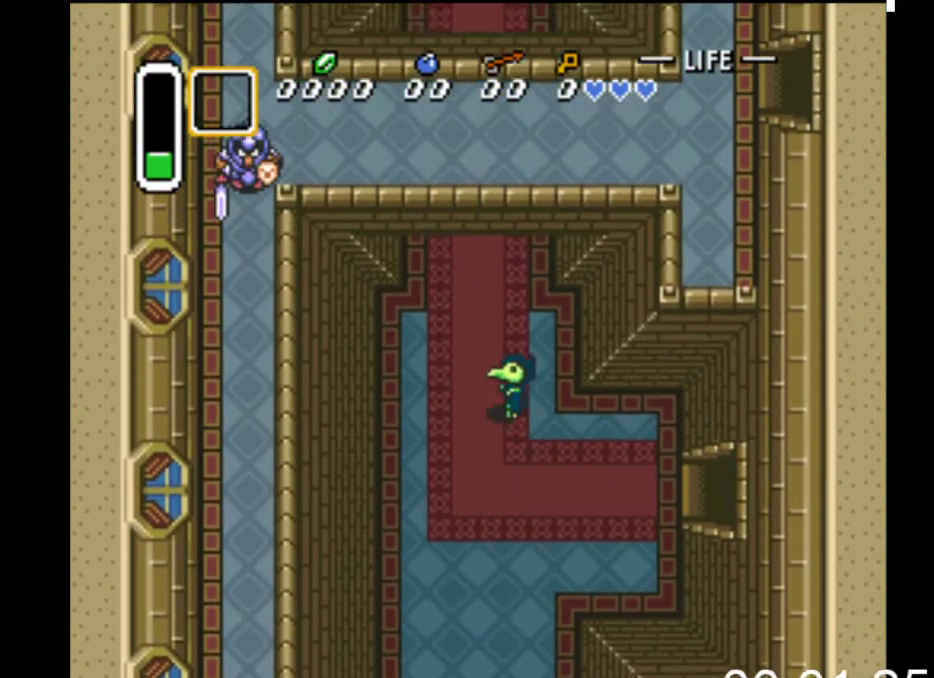
{"buttons": ["DPAD_UP"], "events": [[133, "DPAD_LEFT", "up"]]}
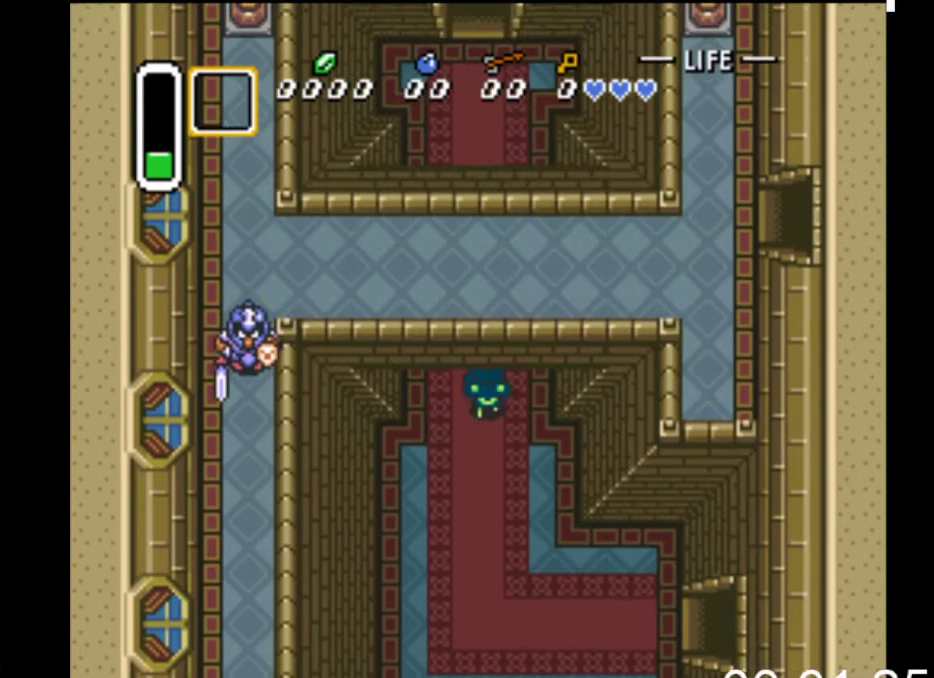
{"buttons": ["DPAD_UP"], "events": [[67, "DPAD_LEFT", "down"], [167, "DPAD_LEFT", "up"]]}
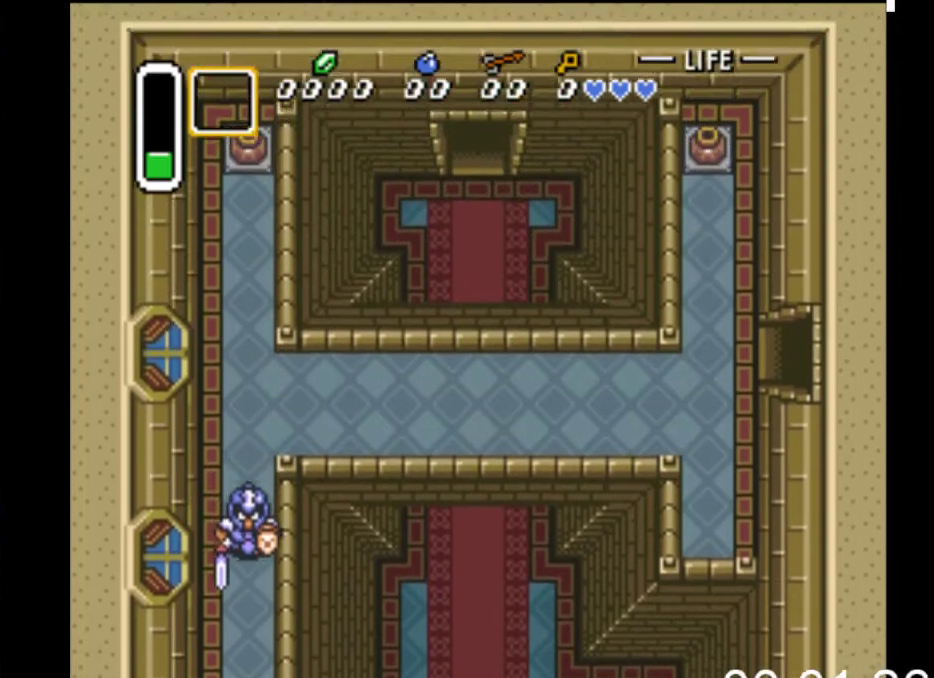
{"buttons": ["DPAD_UP"], "events": [[367, "DPAD_RIGHT", "down"], [433, "DPAD_RIGHT", "up"]]}
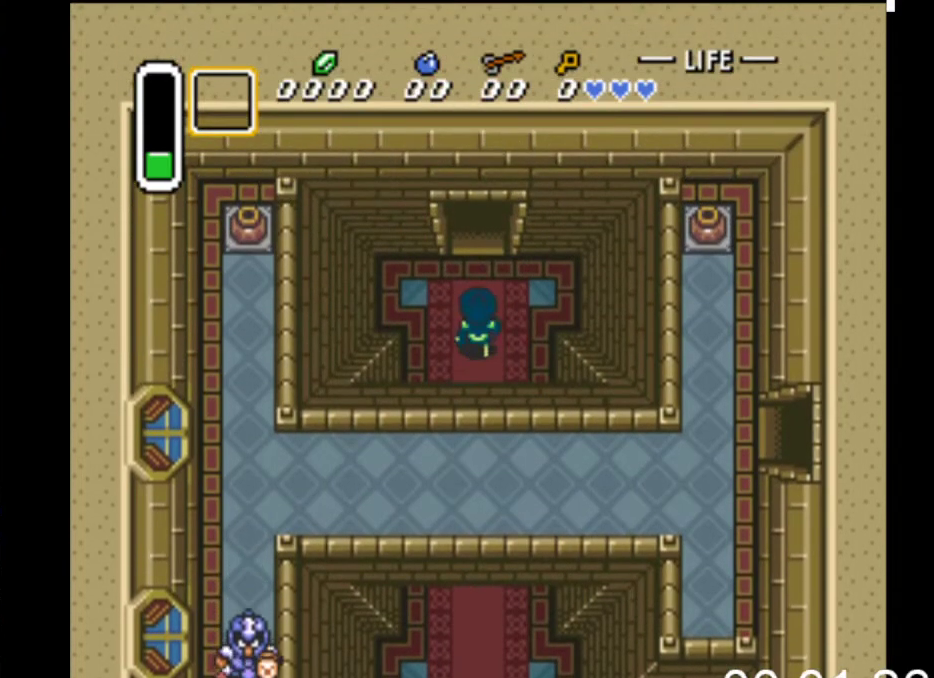
{"buttons": ["DPAD_UP"], "events": []}
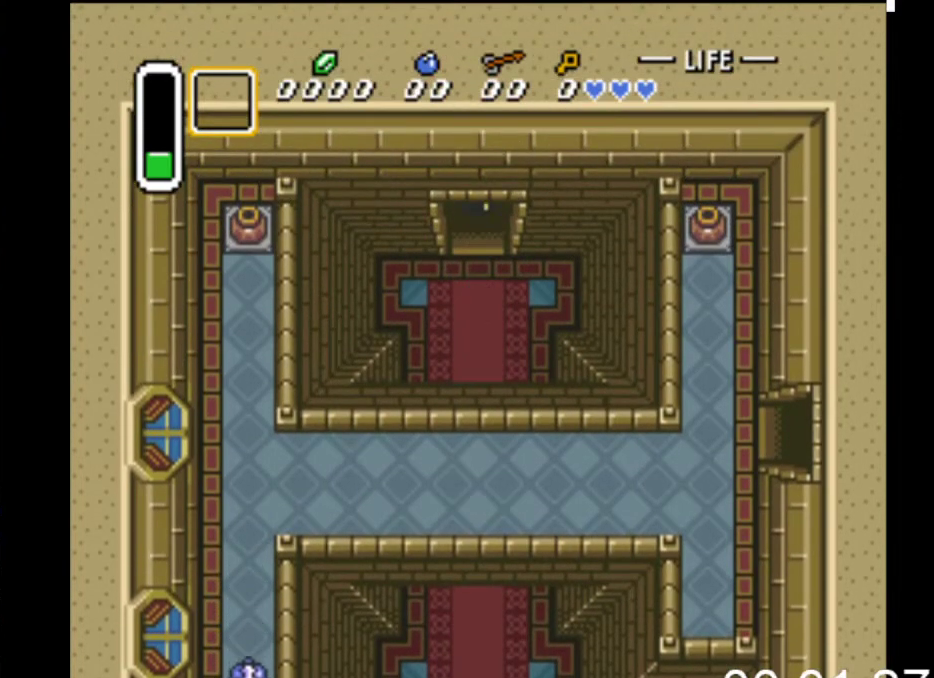
{"buttons": ["DPAD_UP"], "events": []}
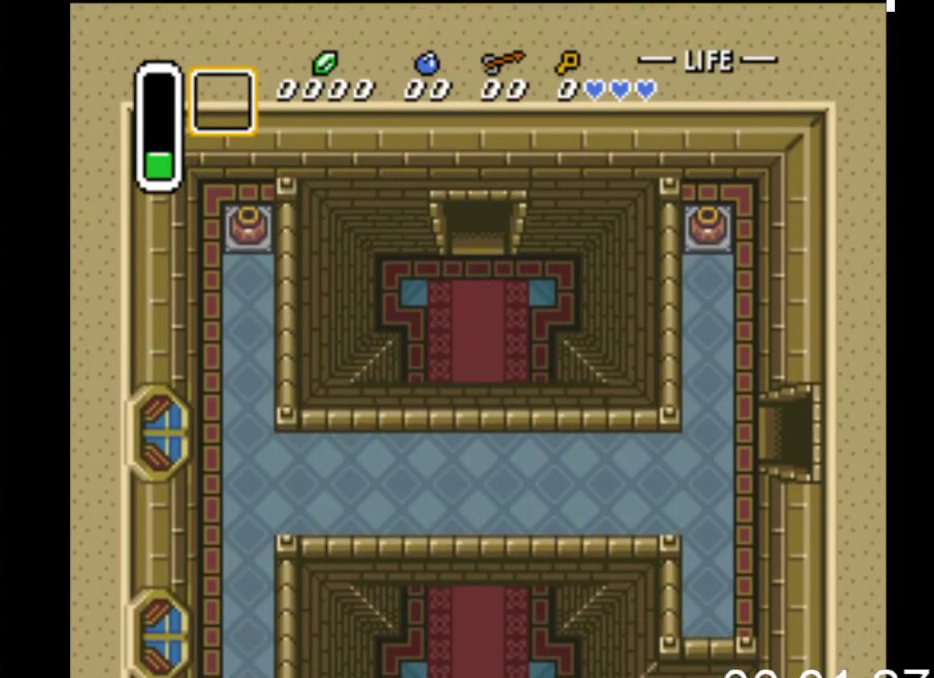
{"buttons": ["DPAD_UP"], "events": []}